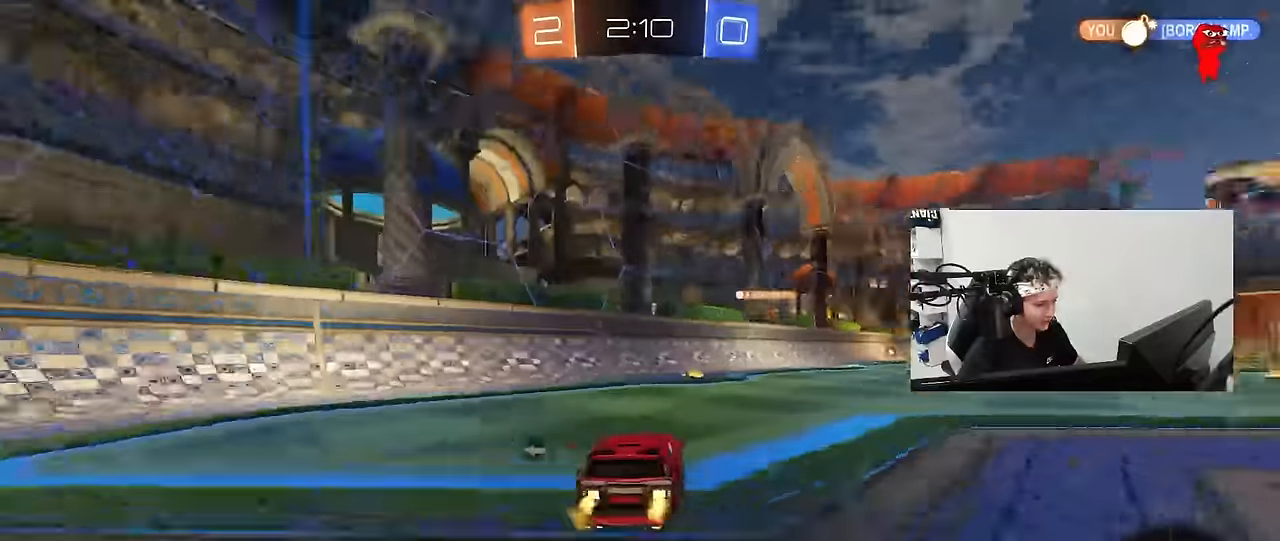
Gameplay with keyboard and mouse; each line is a JSON object with the keys and mouse buttons held at the frame after it. "events" lists presses ("down") and releases ("up") of "1", "2", "3", "4", "5", "a", "alt", "c", "caps_lock", "ctrl", "d", "e", "f", "g", "q", "r", "s", "shift", "space", "t", "tab", "v", "w", "x", "z", "mouse_left", "mouse_wheel" and "mouse_right" between this image and that frame as [ms after this image, input, new state], when the widget could be followed in between. "mouse_left", "mouse_wheel", "mouse_right" = the "left", "wheel", "right" buttons of the "mouse" list. No other keys are recorded. "wheel" means that the mouse wheel is clicked or scrolled. "mouse_move" is the direction in which the mouse moves at that frame (one of eight, or "still"), when it could be read.
{"keys": ["d", "s", "shift"], "mouse": [], "mouse_move": "up-right", "events": [[100, "d", "down"], [100, "mouse_left", "down"], [100, "mouse_right", "down"], [150, "shift", "down"], [184, "mouse_right", "up"], [234, "mouse_right", "down"], [284, "s", "down"], [284, "w", "up"], [334, "mouse_left", "up"], [417, "mouse_right", "up"]]}
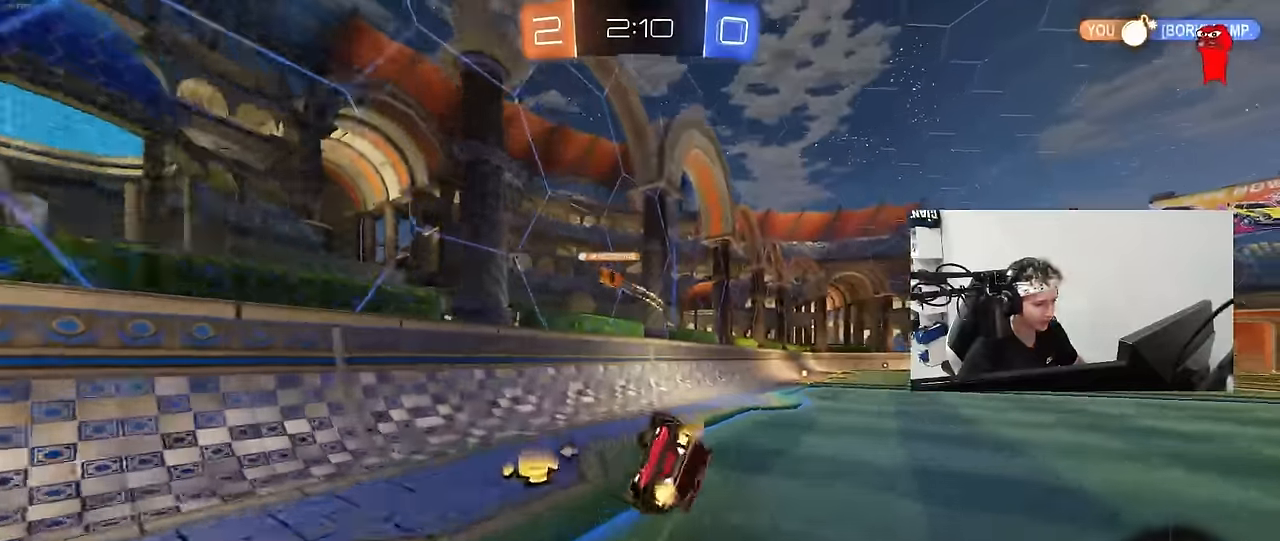
{"keys": ["d", "s", "shift"], "mouse": [], "mouse_move": "still", "events": [[200, "s", "up"], [350, "s", "down"]]}
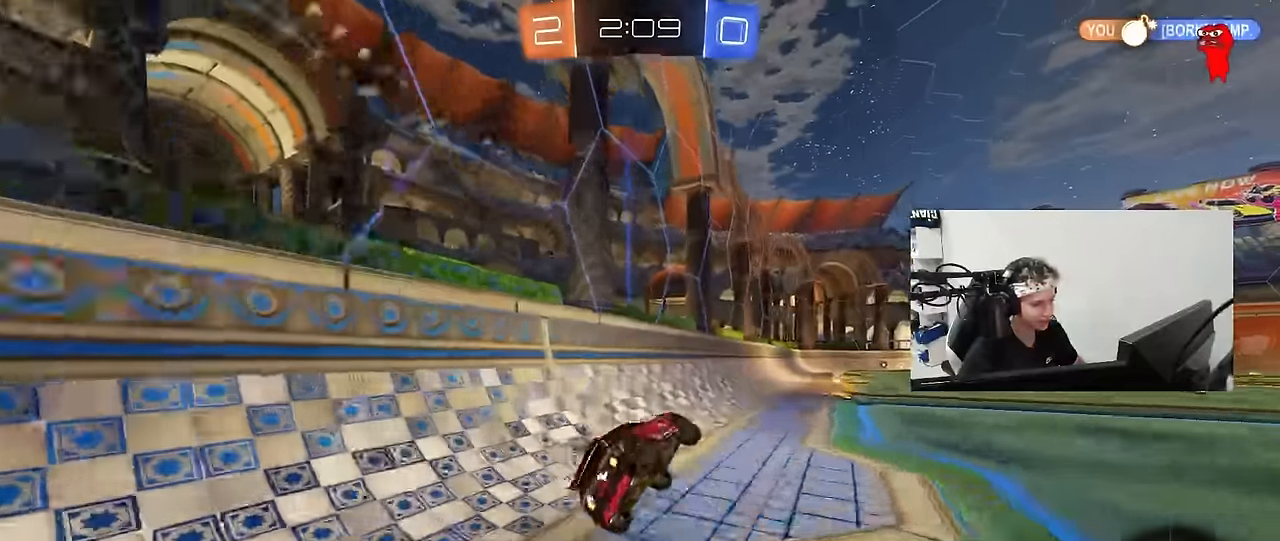
{"keys": ["space", "w"], "mouse": ["left"], "mouse_move": "still", "events": [[34, "s", "up"], [84, "d", "up"], [84, "shift", "up"], [167, "w", "down"], [267, "d", "down"], [267, "mouse_left", "down"], [417, "d", "up"], [450, "space", "down"]]}
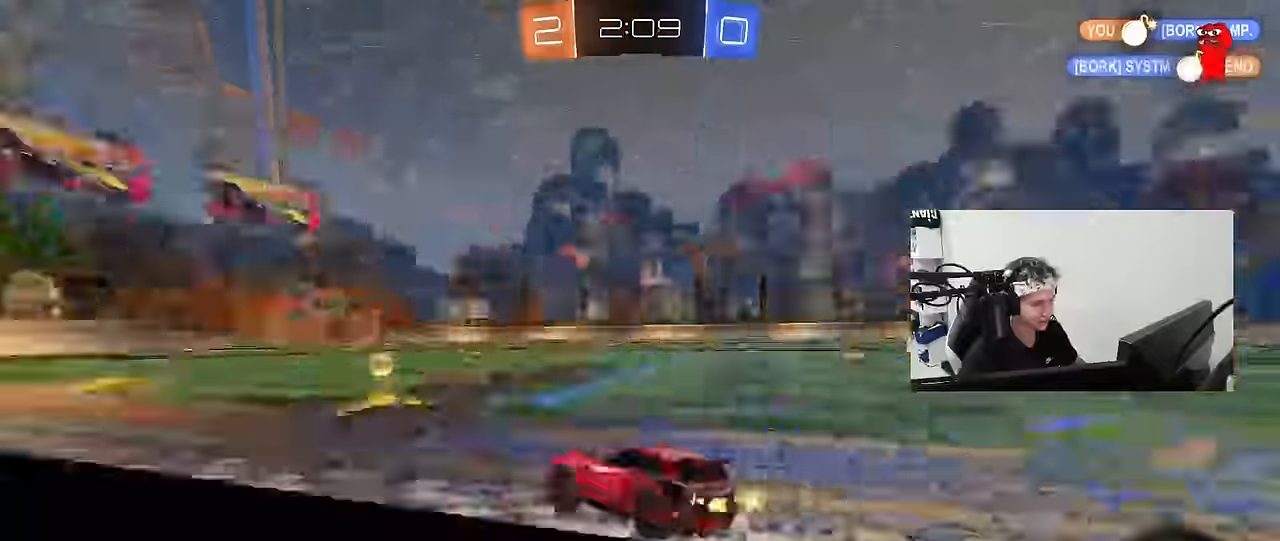
{"keys": ["w"], "mouse": ["left"], "mouse_move": "still", "events": [[100, "space", "up"], [284, "a", "down"], [384, "a", "up"]]}
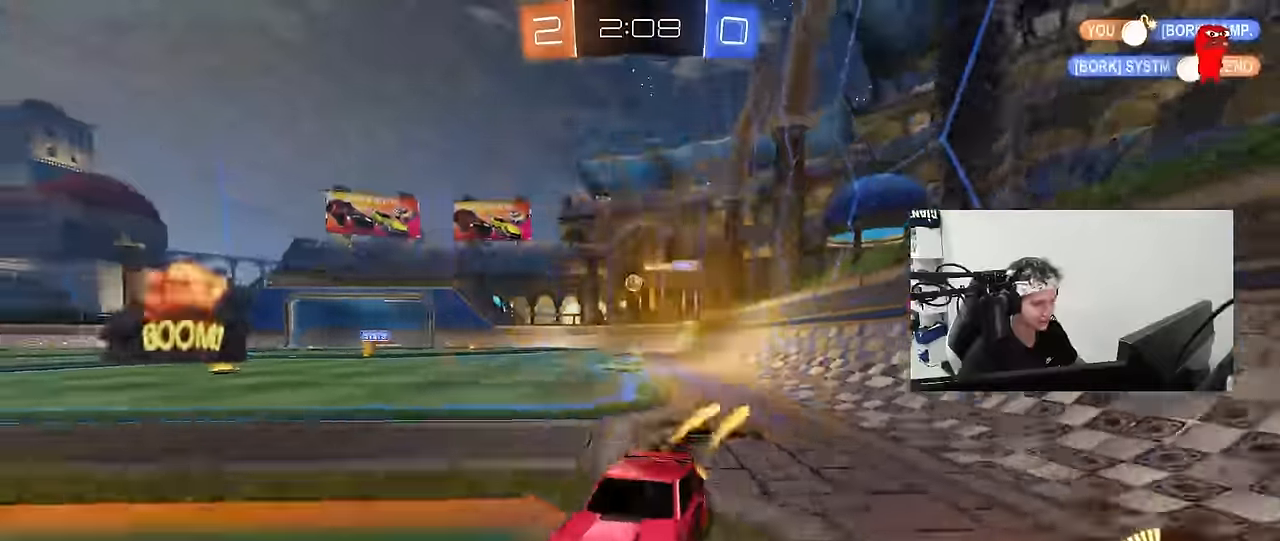
{"keys": ["d", "w"], "mouse": ["left"], "mouse_move": "still", "events": [[17, "d", "down"], [67, "mouse_left", "up"], [67, "shift", "down"], [200, "shift", "up"], [384, "mouse_left", "down"]]}
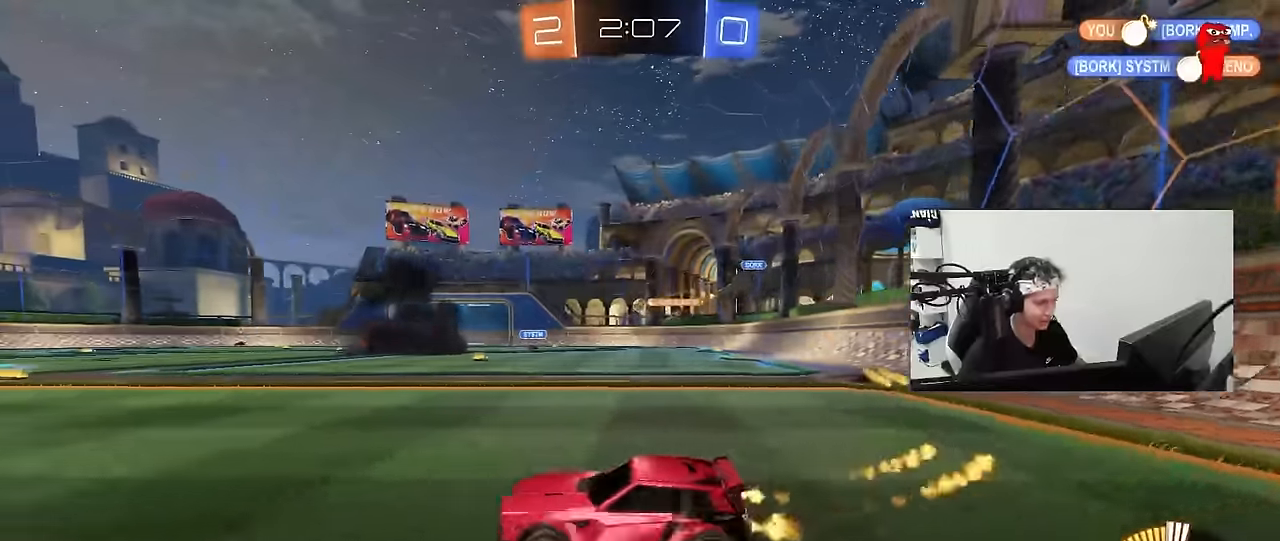
{"keys": ["d", "w"], "mouse": ["left"], "mouse_move": "still", "events": [[417, "shift", "down"], [450, "shift", "up"]]}
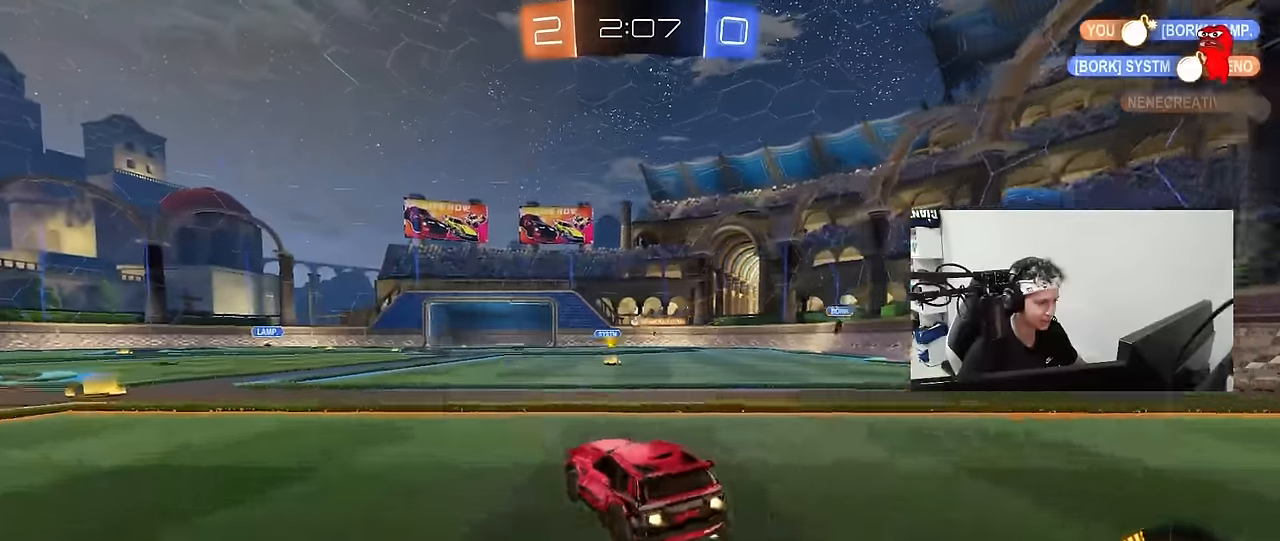
{"keys": ["a", "shift", "w"], "mouse": [], "mouse_move": "still", "events": [[100, "d", "up"], [384, "mouse_left", "up"], [417, "a", "down"], [467, "shift", "down"]]}
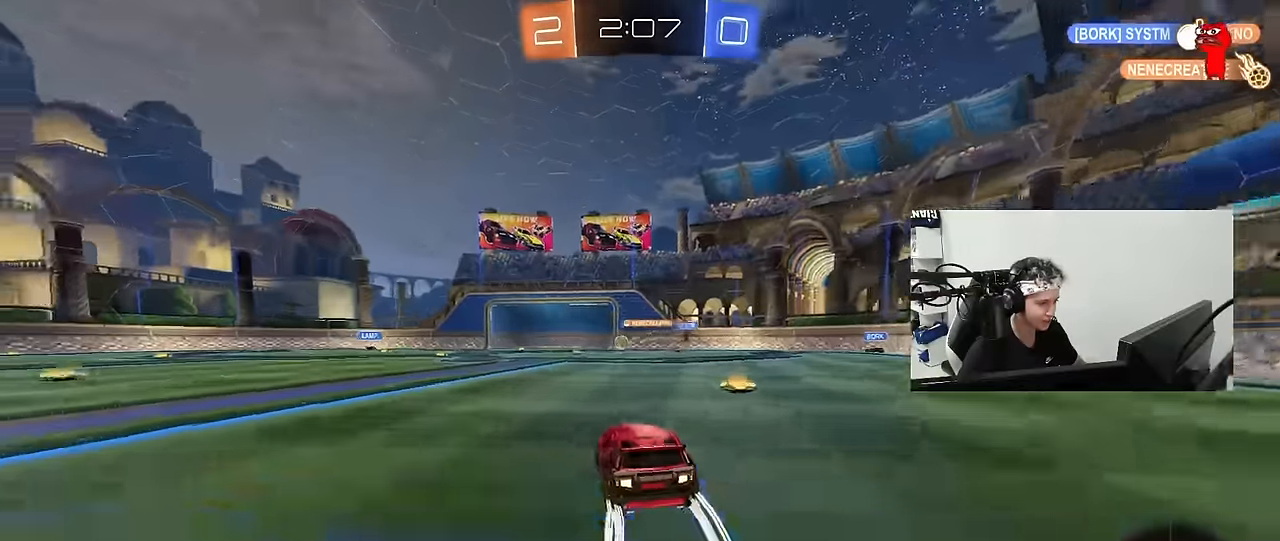
{"keys": ["a"], "mouse": [], "mouse_move": "still", "events": [[67, "shift", "up"], [300, "shift", "down"], [434, "shift", "up"], [434, "w", "up"]]}
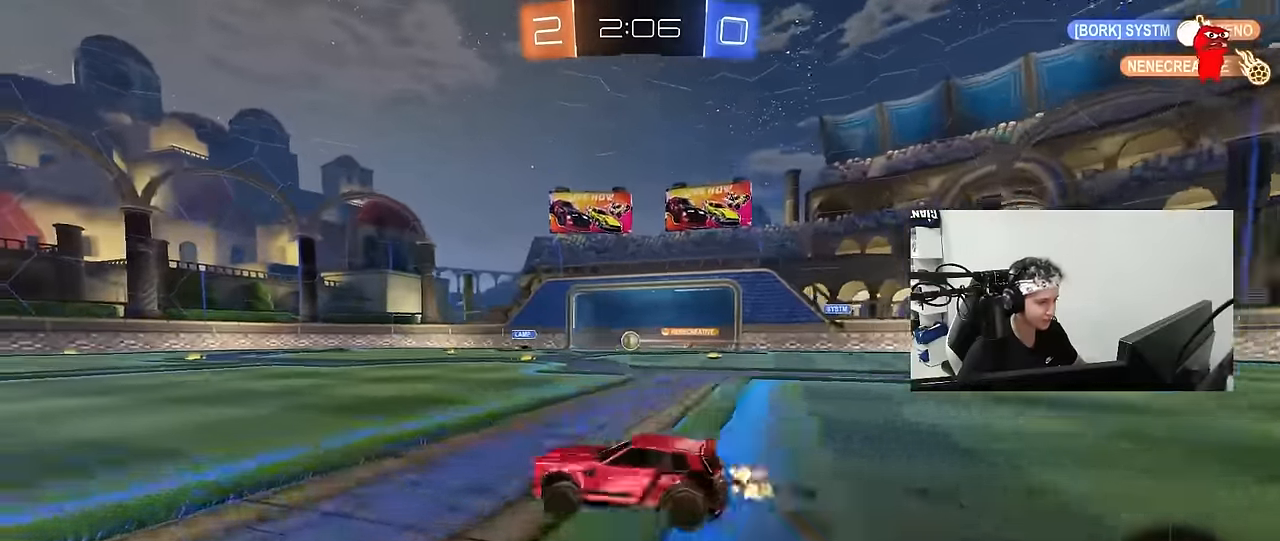
{"keys": ["a", "w"], "mouse": [], "mouse_move": "still", "events": [[167, "w", "down"], [317, "shift", "down"], [400, "shift", "up"]]}
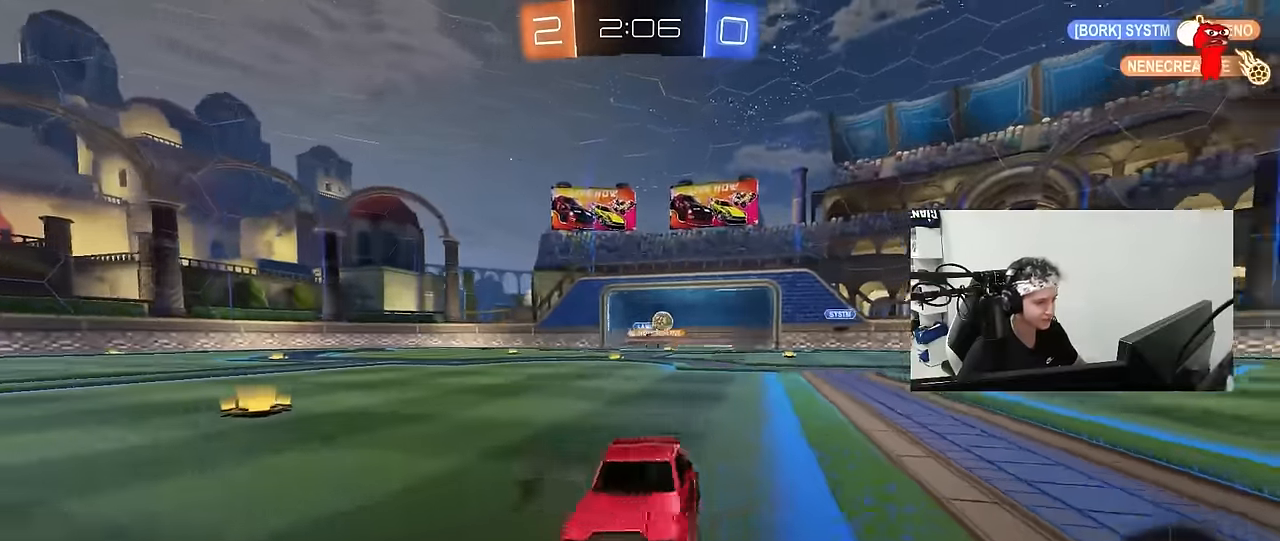
{"keys": ["a", "w"], "mouse": ["left"], "mouse_move": "still", "events": [[184, "mouse_left", "down"]]}
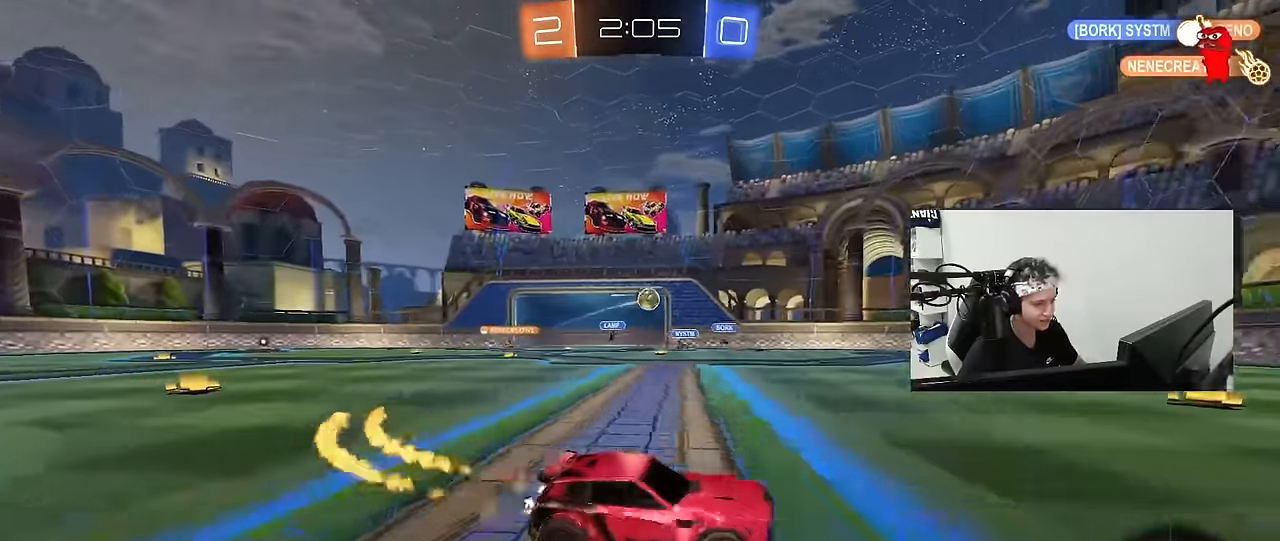
{"keys": ["a", "w"], "mouse": ["left"], "mouse_move": "still", "events": [[67, "a", "up"], [200, "d", "down"], [200, "mouse_left", "up"], [400, "d", "up"], [434, "a", "down"], [484, "mouse_left", "down"]]}
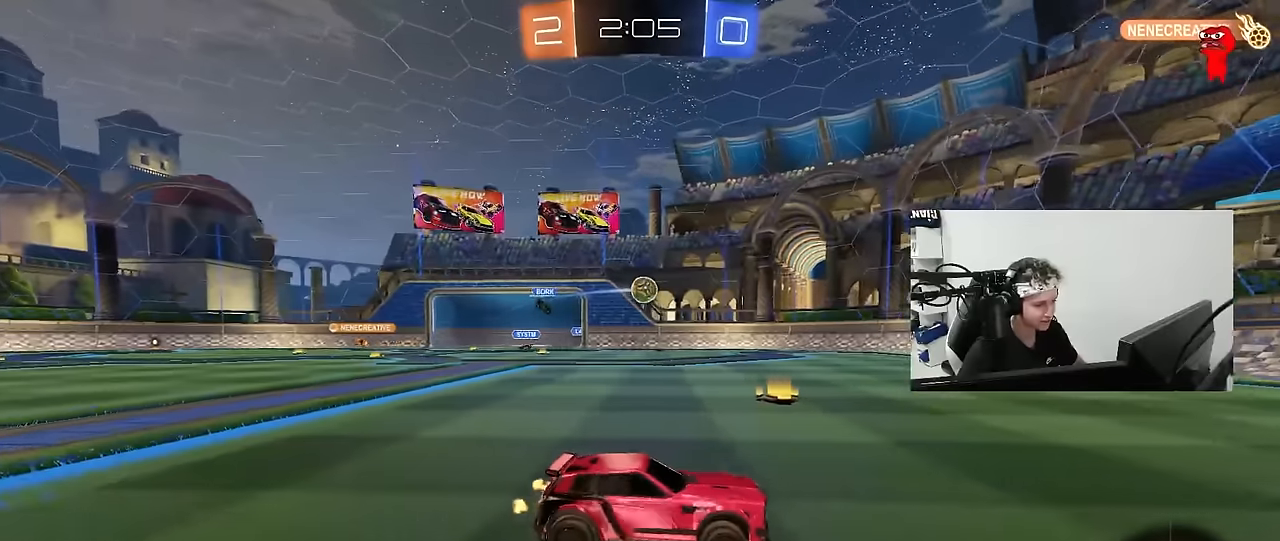
{"keys": ["a", "w"], "mouse": ["left"], "mouse_move": "still", "events": [[117, "a", "up"], [367, "a", "down"]]}
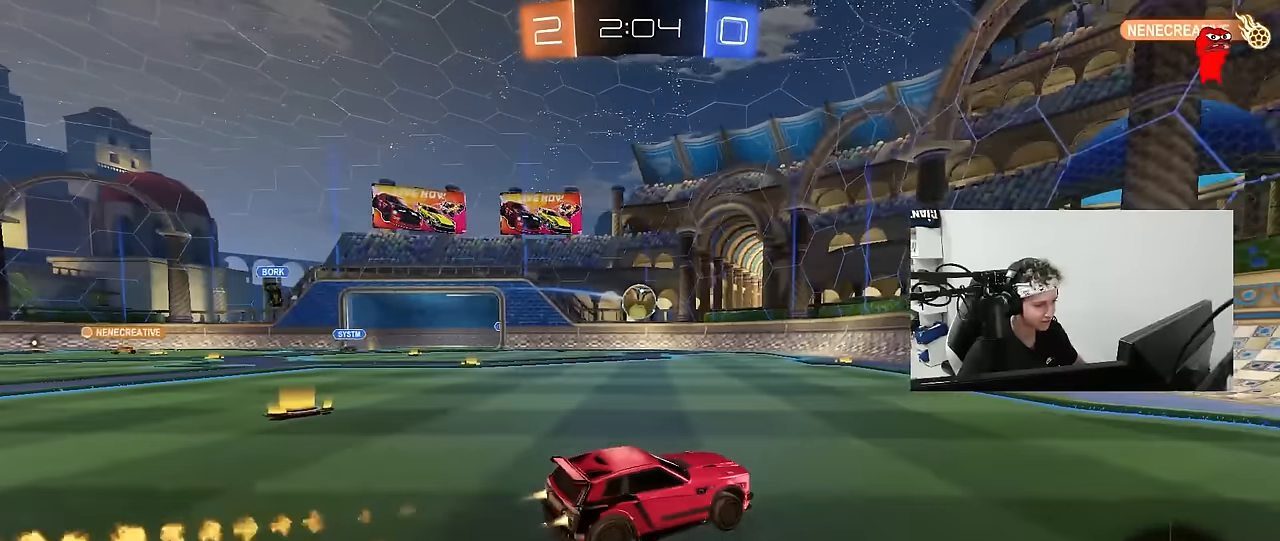
{"keys": ["d", "w"], "mouse": [], "mouse_move": "still", "events": [[50, "a", "up"], [134, "mouse_left", "up"], [467, "d", "down"]]}
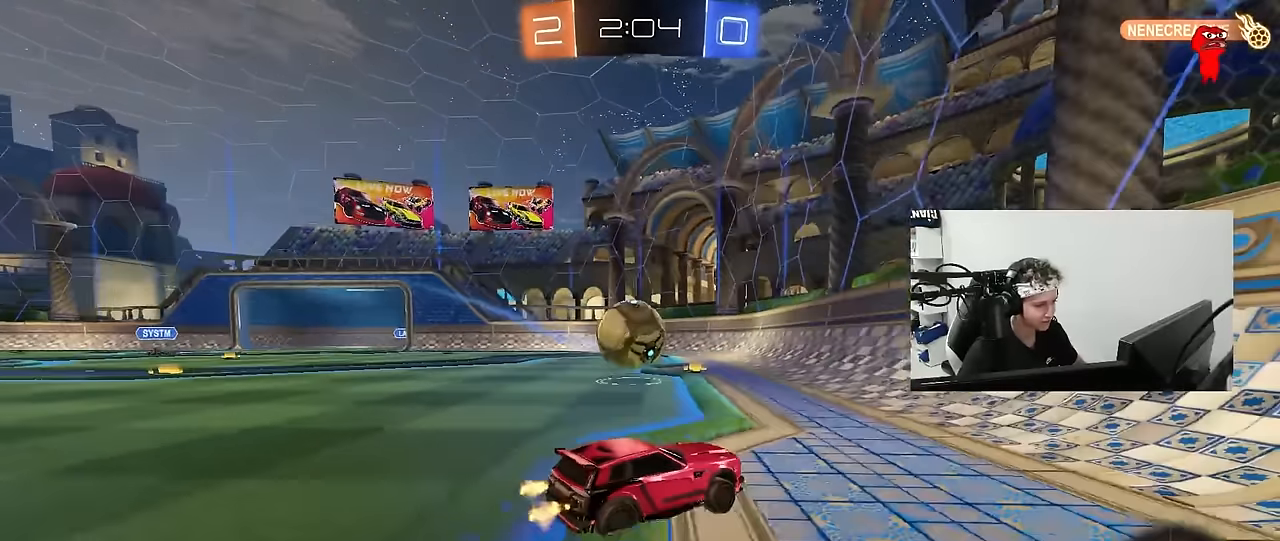
{"keys": ["d", "w"], "mouse": [], "mouse_move": "still", "events": [[17, "d", "up"], [17, "w", "up"], [150, "s", "down"], [200, "d", "down"], [300, "s", "up"], [484, "w", "down"]]}
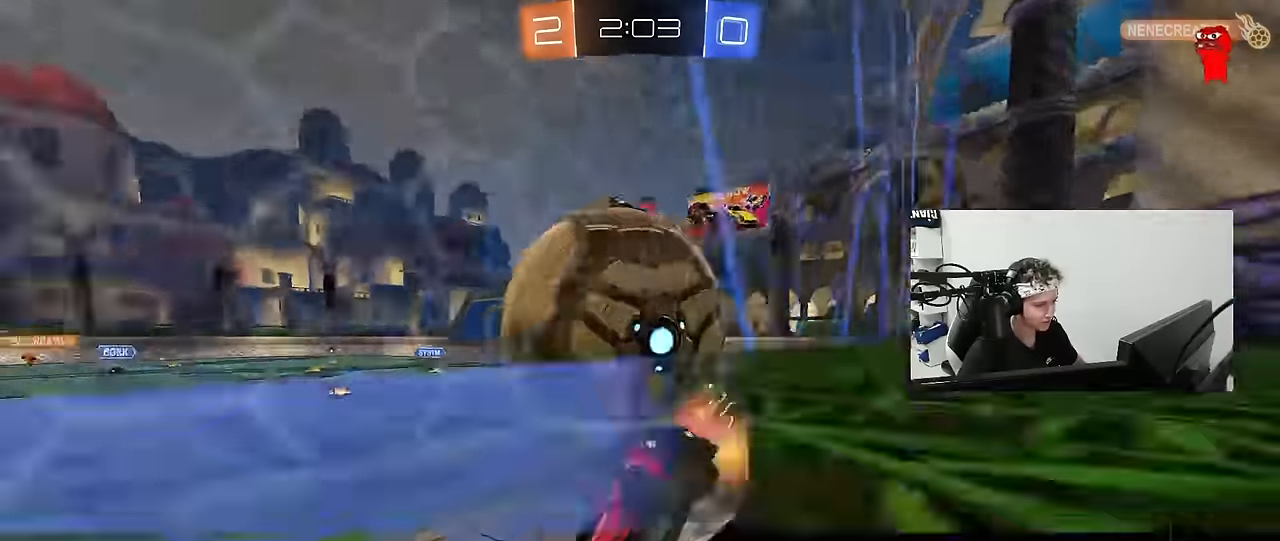
{"keys": ["w"], "mouse": ["left"], "mouse_move": "still", "events": [[34, "d", "up"], [84, "a", "down"], [267, "a", "up"], [400, "a", "down"], [500, "a", "up"], [500, "mouse_left", "down"]]}
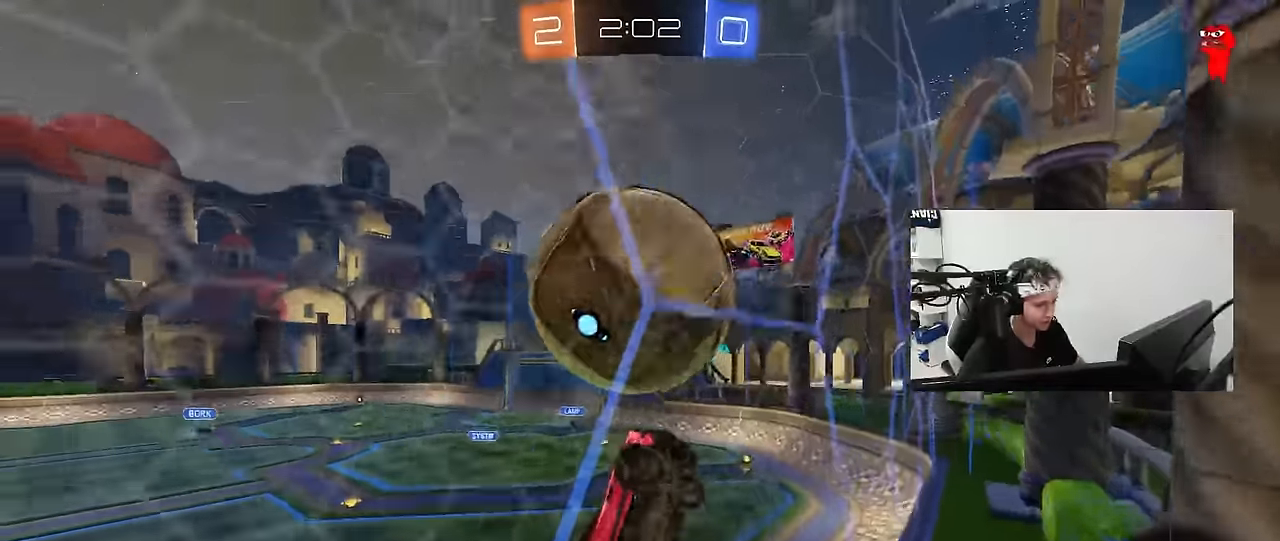
{"keys": ["d", "s"], "mouse": ["left", "right"], "mouse_move": "down-left", "events": [[50, "d", "down"], [150, "d", "up"], [184, "mouse_left", "up"], [384, "mouse_left", "down"], [417, "d", "down"], [417, "mouse_right", "down"], [417, "w", "up"], [467, "s", "down"]]}
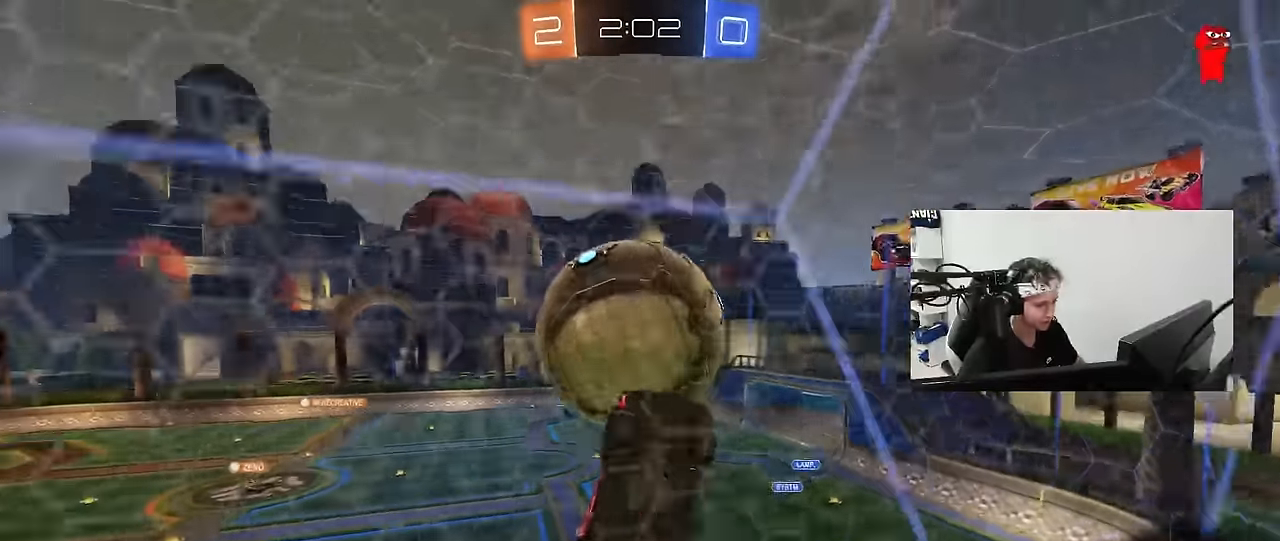
{"keys": [], "mouse": ["left"], "mouse_move": "still", "events": [[17, "d", "up"], [17, "mouse_left", "up"], [67, "s", "up"], [117, "mouse_right", "up"], [150, "mouse_right", "down"], [200, "a", "down"], [200, "s", "down"], [250, "a", "up"], [350, "a", "down"], [350, "mouse_left", "down"], [384, "mouse_right", "up"], [384, "s", "up"], [434, "a", "up"]]}
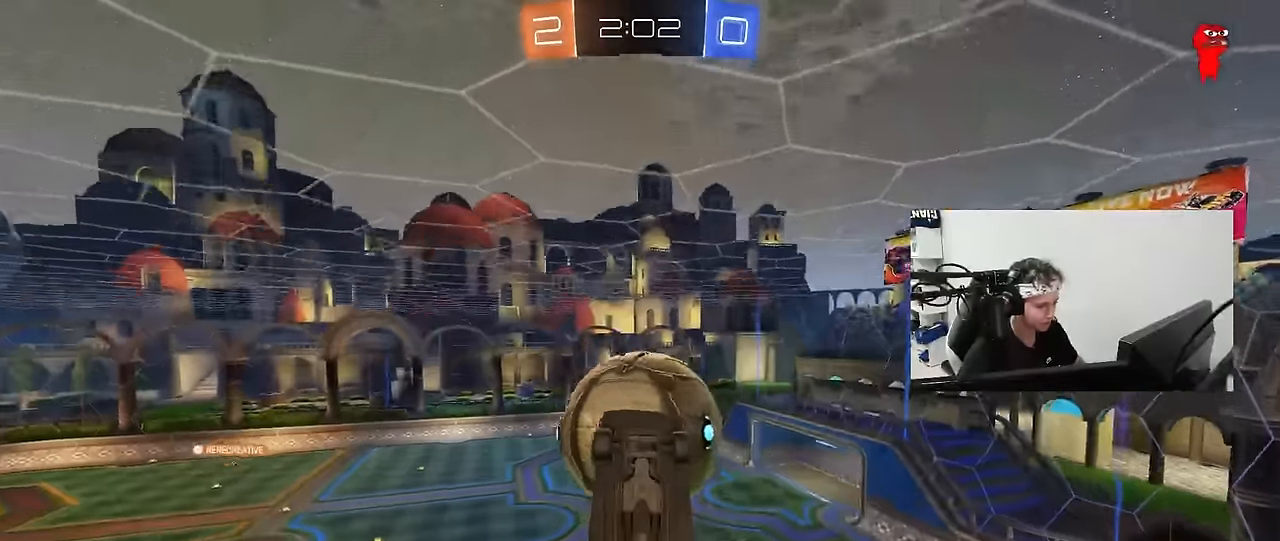
{"keys": [], "mouse": [], "mouse_move": "still", "events": [[84, "d", "down"], [84, "s", "down"], [167, "a", "down"], [167, "d", "up"], [167, "s", "up"], [217, "a", "up"], [217, "mouse_left", "up"], [317, "d", "down"], [317, "w", "down"], [400, "a", "down"], [400, "d", "up"], [450, "a", "up"], [450, "w", "up"]]}
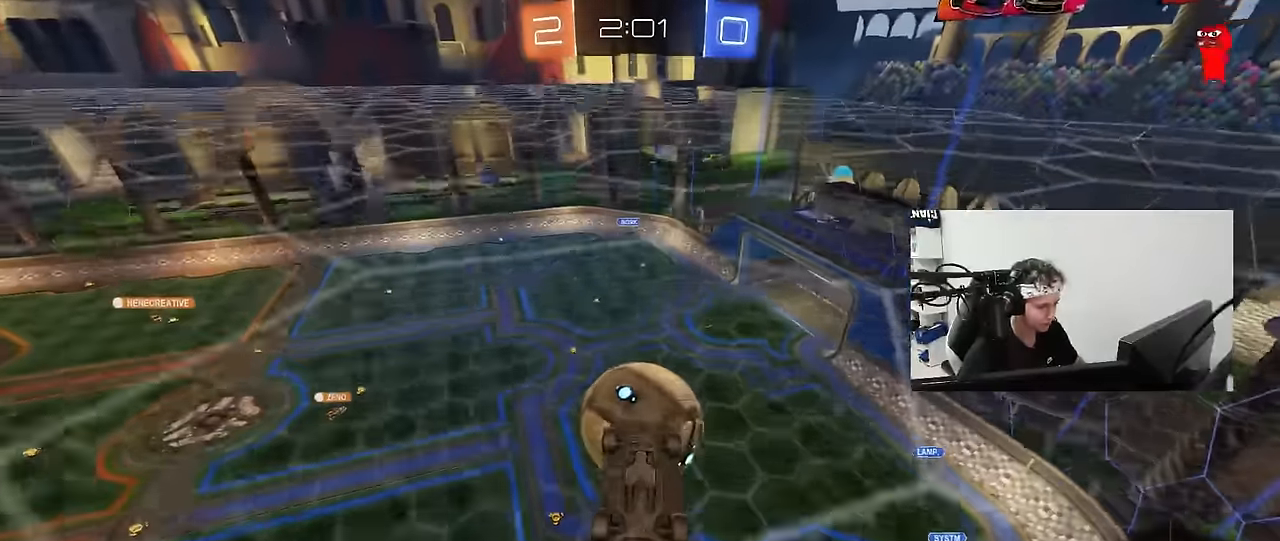
{"keys": ["a"], "mouse": [], "mouse_move": "still", "events": [[234, "mouse_right", "down"], [334, "w", "down"], [417, "mouse_right", "up"], [417, "w", "up"], [467, "a", "down"]]}
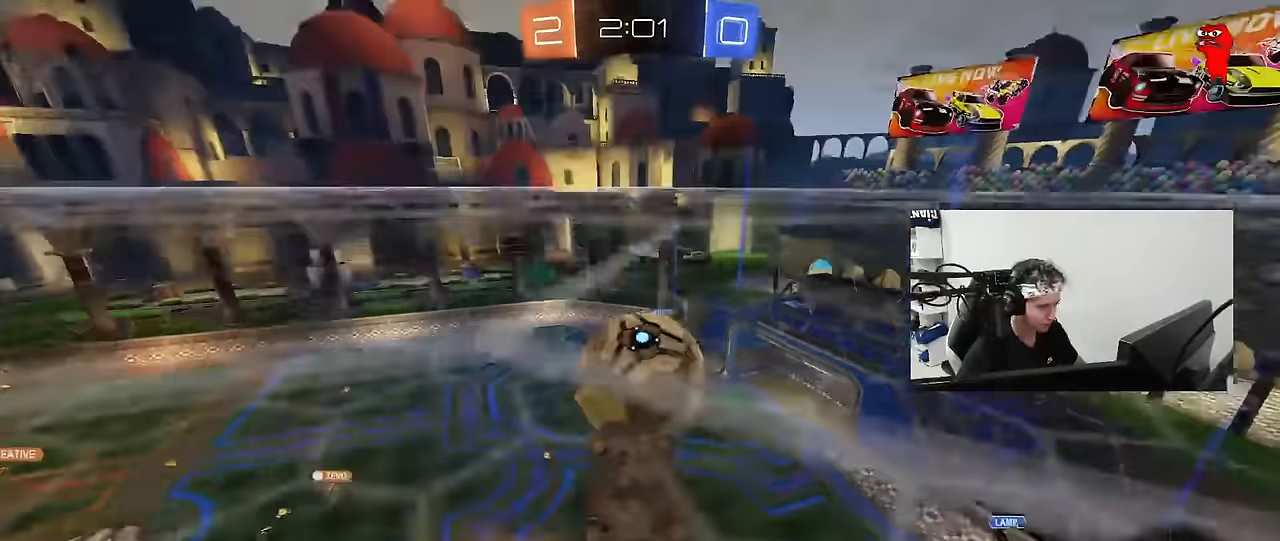
{"keys": ["w"], "mouse": [], "mouse_move": "still", "events": [[17, "s", "down"], [67, "a", "up"], [117, "s", "up"], [350, "d", "down"], [484, "d", "up"], [484, "w", "down"]]}
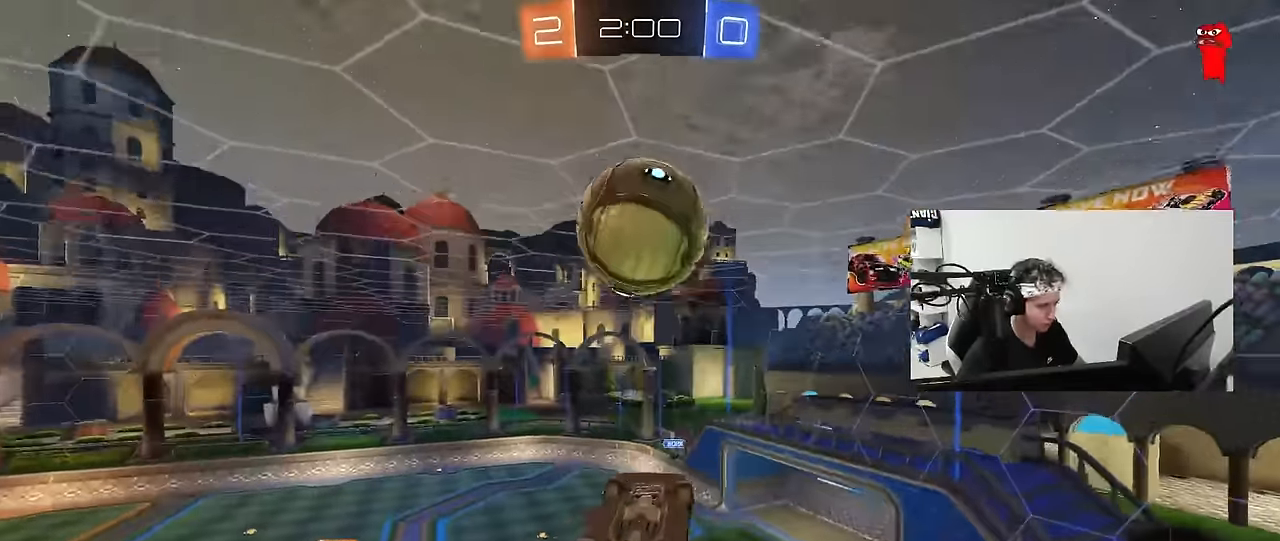
{"keys": ["a", "s", "shift"], "mouse": [], "mouse_move": "still", "events": [[84, "mouse_right", "down"], [134, "a", "down"], [134, "s", "down"], [134, "shift", "down"], [167, "w", "up"], [217, "mouse_right", "up"]]}
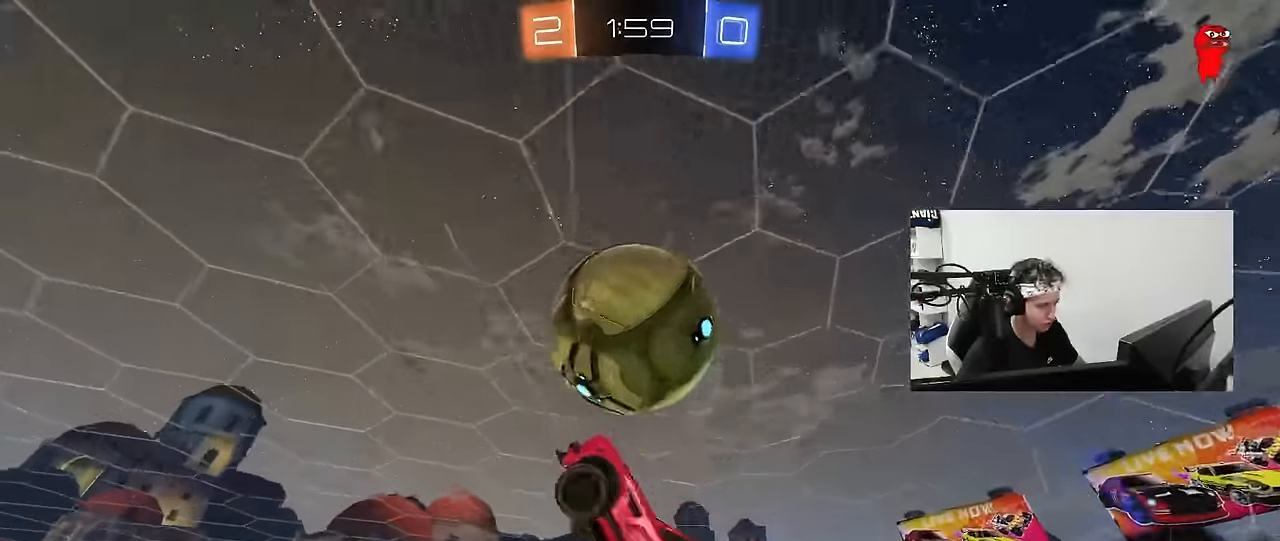
{"keys": ["a", "s", "shift"], "mouse": [], "mouse_move": "still", "events": [[284, "shift", "up"], [467, "shift", "down"]]}
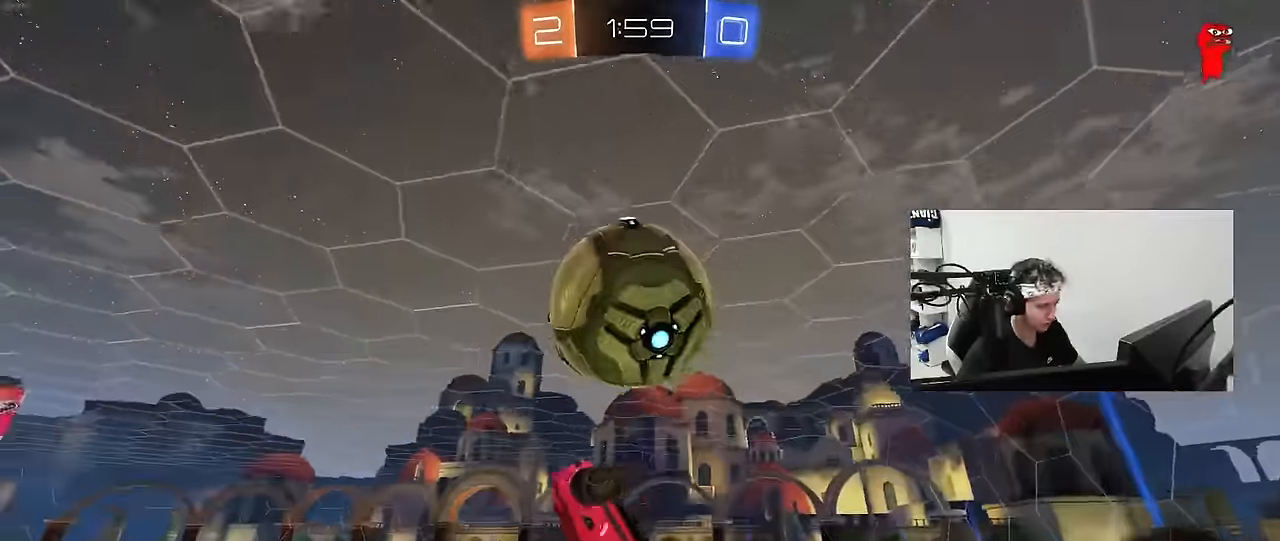
{"keys": [], "mouse": ["wheel"], "mouse_move": "still", "events": [[117, "s", "up"], [300, "a", "up"], [300, "shift", "up"], [350, "mouse_wheel", "down"]]}
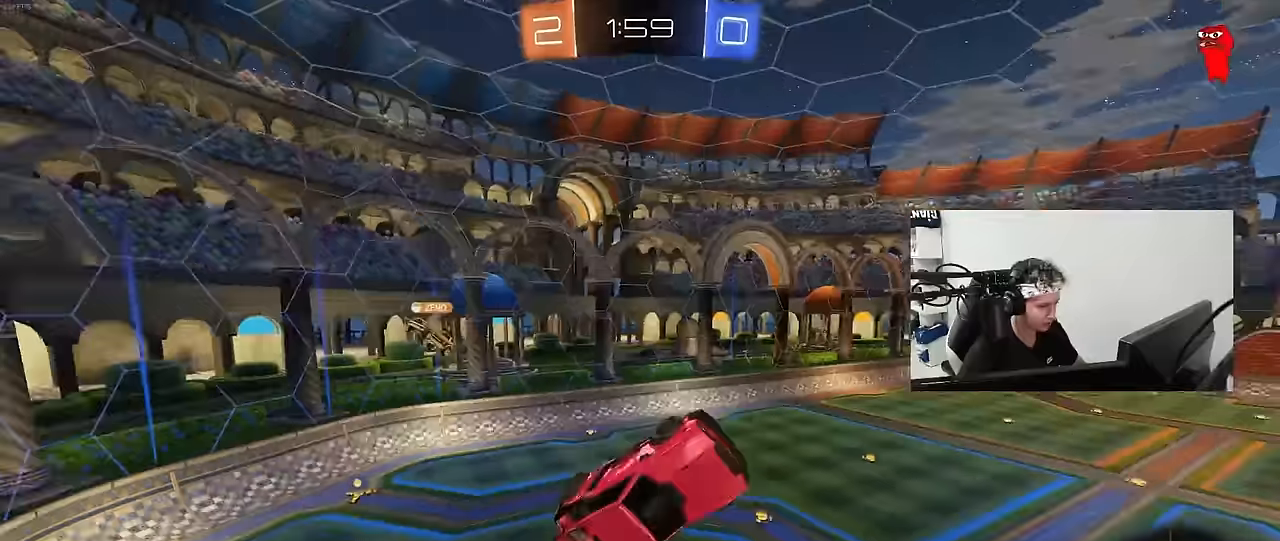
{"keys": ["d", "w"], "mouse": [], "mouse_move": "still", "events": [[134, "a", "down"], [134, "s", "down"], [134, "shift", "down"], [167, "mouse_wheel", "up"], [167, "s", "up"], [417, "a", "up"], [417, "shift", "up"], [417, "w", "down"], [500, "d", "down"]]}
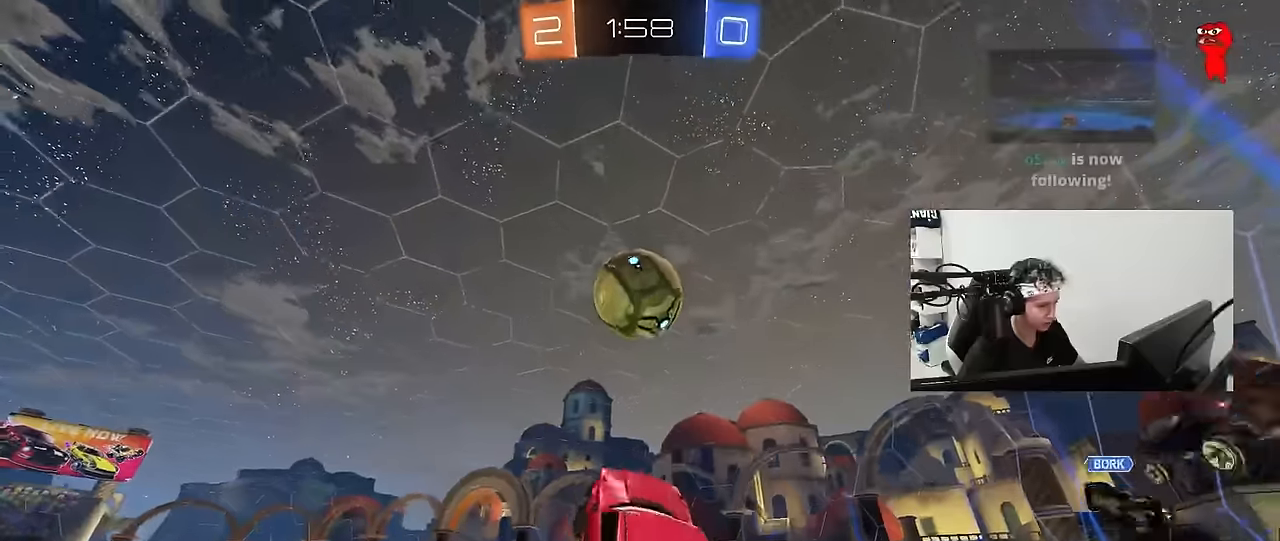
{"keys": ["a", "w"], "mouse": [], "mouse_move": "still", "events": [[50, "w", "up"], [334, "d", "up"], [384, "w", "down"], [467, "a", "down"]]}
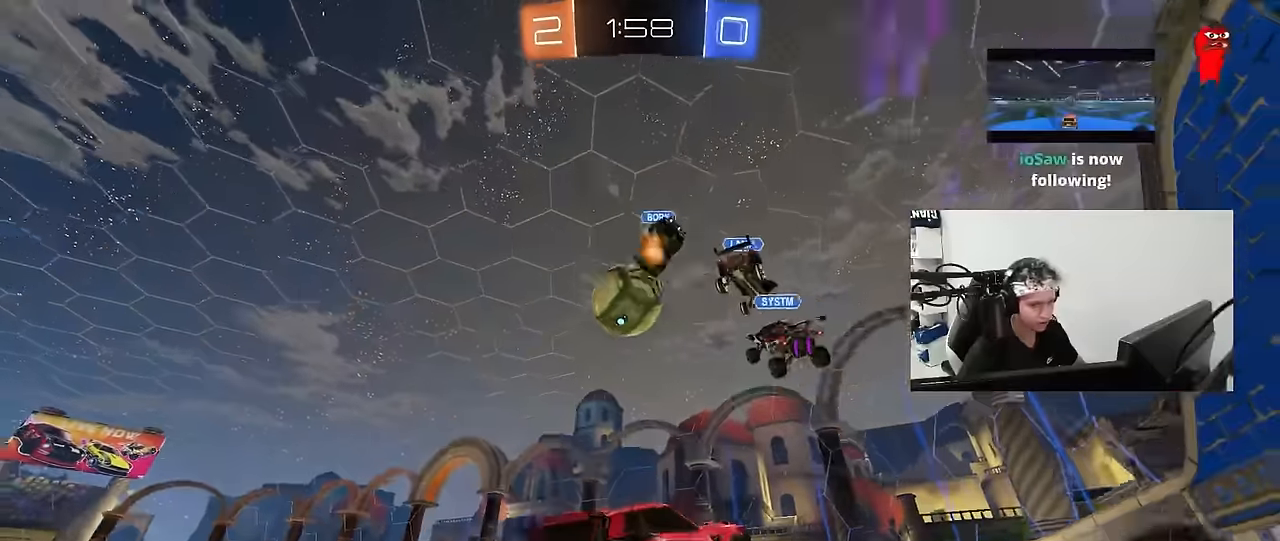
{"keys": ["w"], "mouse": [], "mouse_move": "still", "events": [[350, "a", "up"]]}
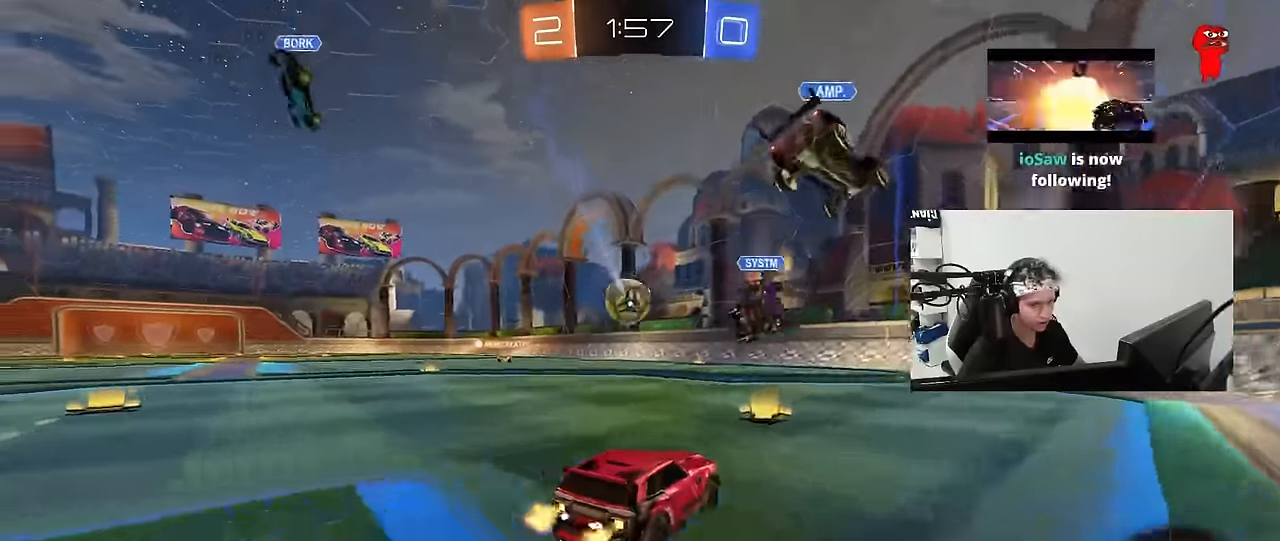
{"keys": ["a", "shift", "w"], "mouse": ["left"], "mouse_move": "still", "events": [[84, "a", "down"], [167, "a", "up"], [267, "mouse_left", "down"], [317, "a", "down"], [367, "a", "up"], [450, "a", "down"], [450, "mouse_right", "down"], [500, "mouse_right", "up"], [500, "shift", "down"]]}
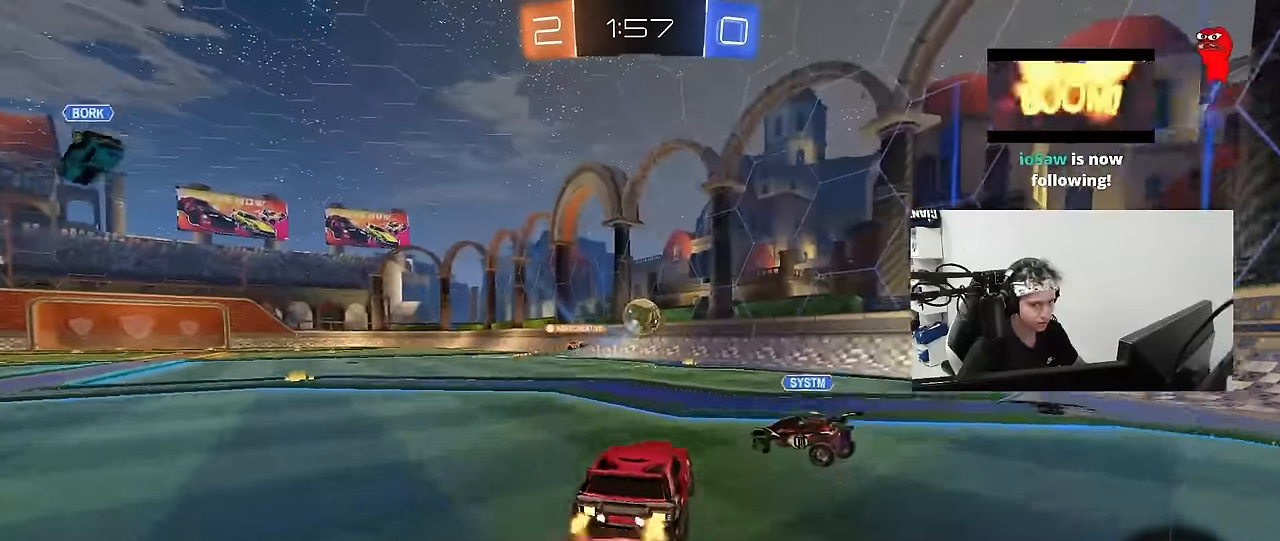
{"keys": ["a", "shift"], "mouse": [], "mouse_move": "still", "events": [[50, "mouse_right", "down"], [150, "mouse_left", "up"], [150, "s", "down"], [150, "w", "up"], [234, "mouse_right", "up"], [417, "s", "up"]]}
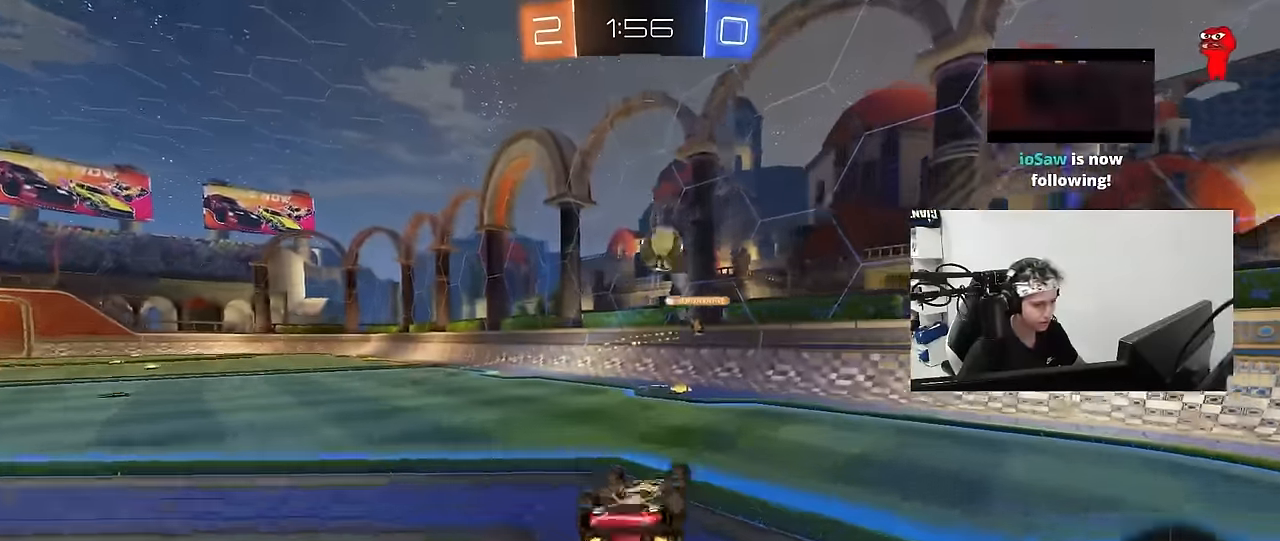
{"keys": ["a", "w"], "mouse": [], "mouse_move": "still", "events": [[67, "s", "down"], [200, "s", "up"], [200, "space", "down"], [350, "shift", "up"], [400, "space", "up"], [434, "w", "down"]]}